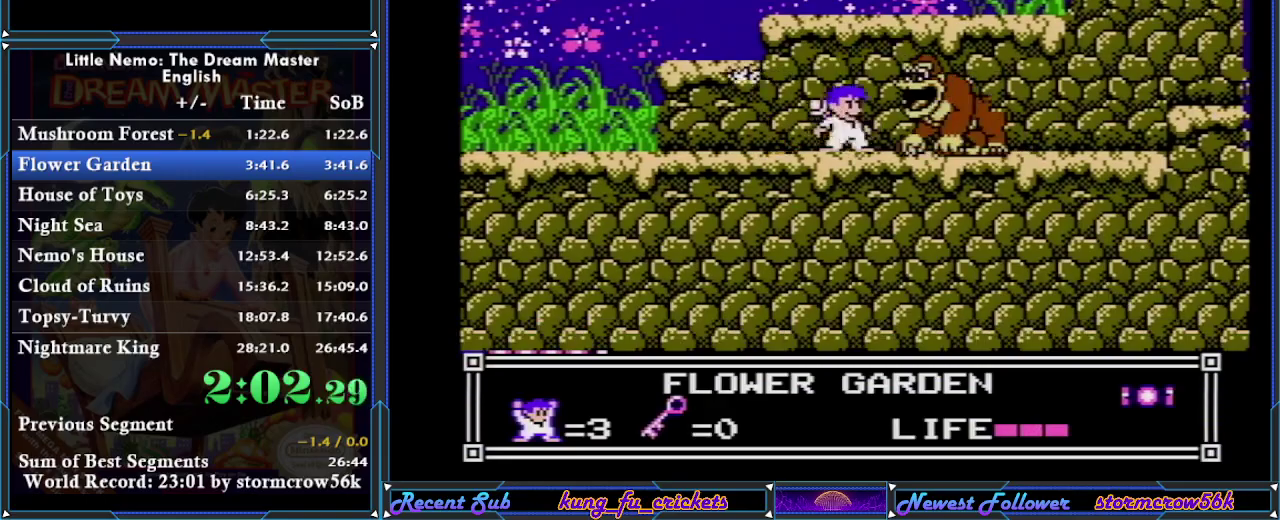
Gameplay with a controller (Nintendo layout); each line is a JSON object with the inputs held at the frame after it. "events" lists button and stick changes between this image and that frame as [ms after this image, input, new state], when the widget could be followed in between. Not read: L3 R3.
{"buttons": ["B"], "events": [[134, "B", "down"], [201, "B", "up"], [284, "B", "down"], [334, "B", "up"], [384, "B", "down"]]}
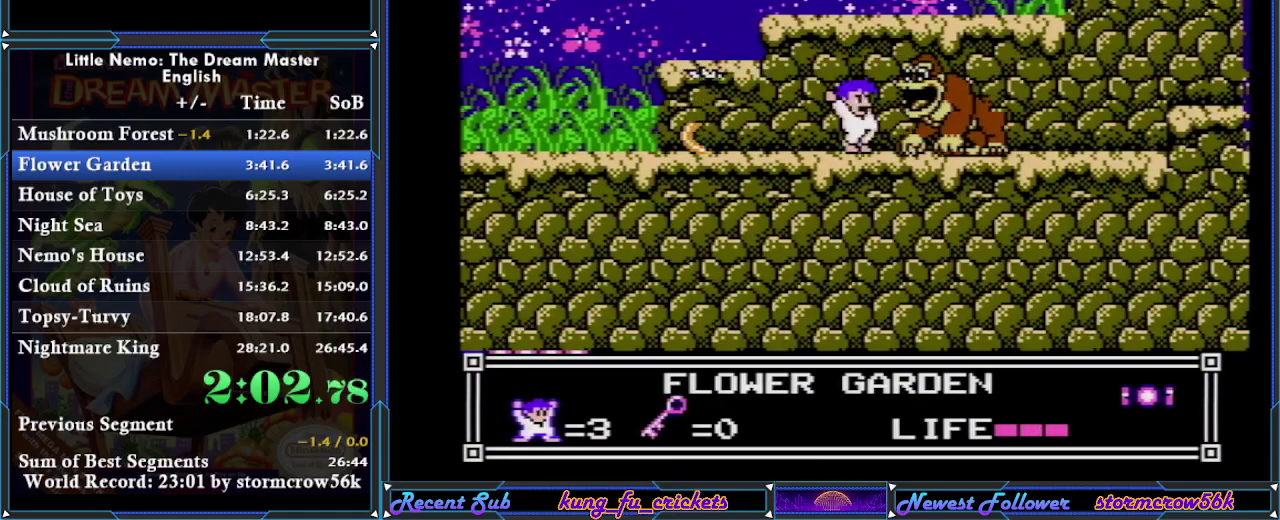
{"buttons": [], "events": [[133, "B", "up"], [417, "B", "down"], [484, "B", "up"]]}
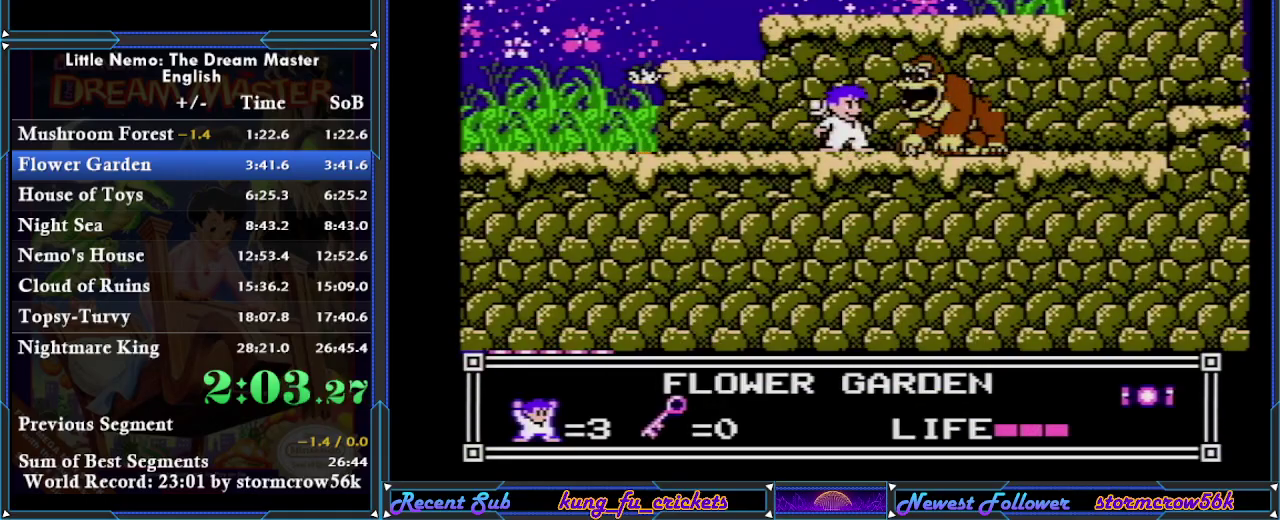
{"buttons": [], "events": []}
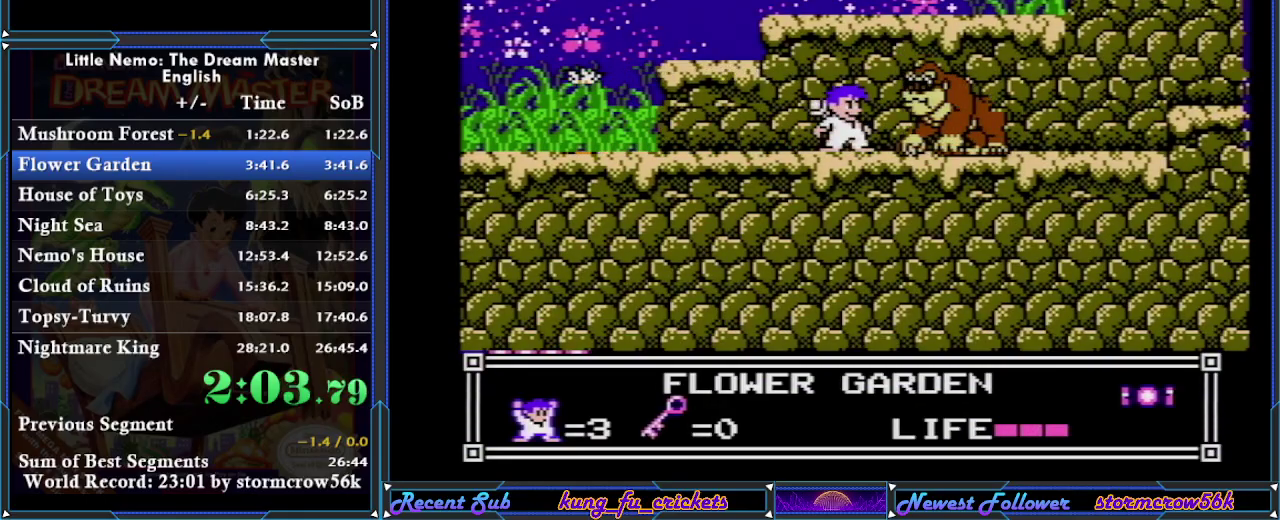
{"buttons": ["DPAD_RIGHT"], "events": [[283, "DPAD_RIGHT", "down"]]}
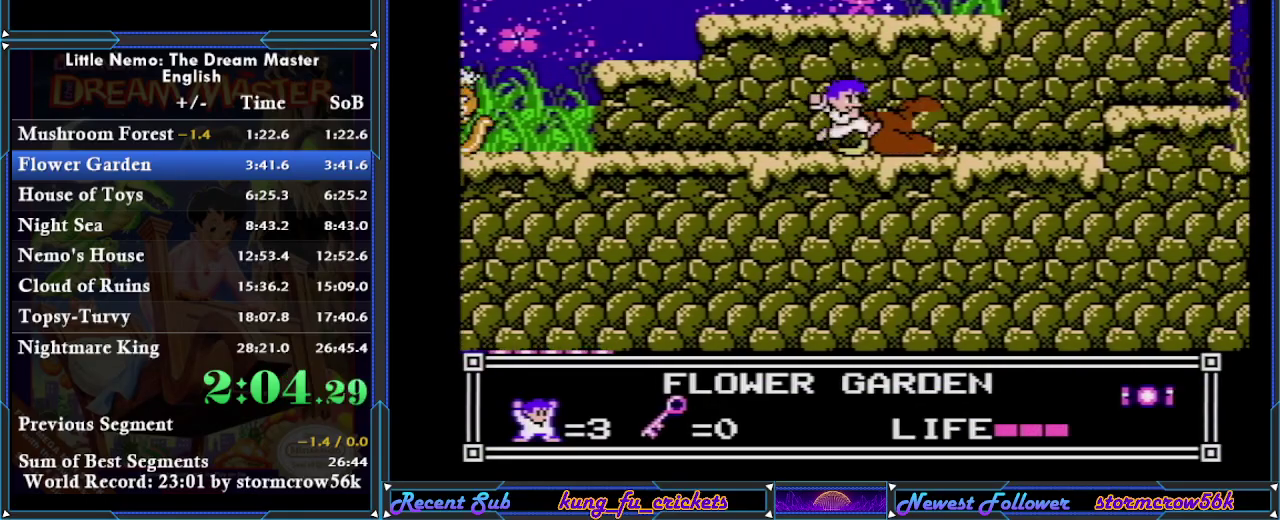
{"buttons": ["DPAD_RIGHT"], "events": []}
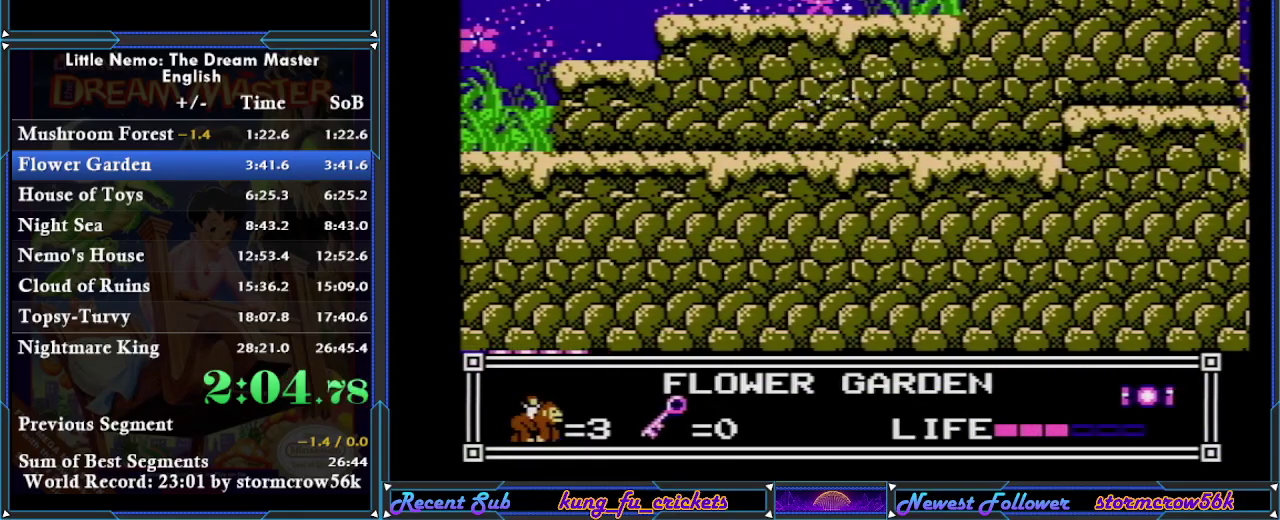
{"buttons": ["DPAD_RIGHT"], "events": []}
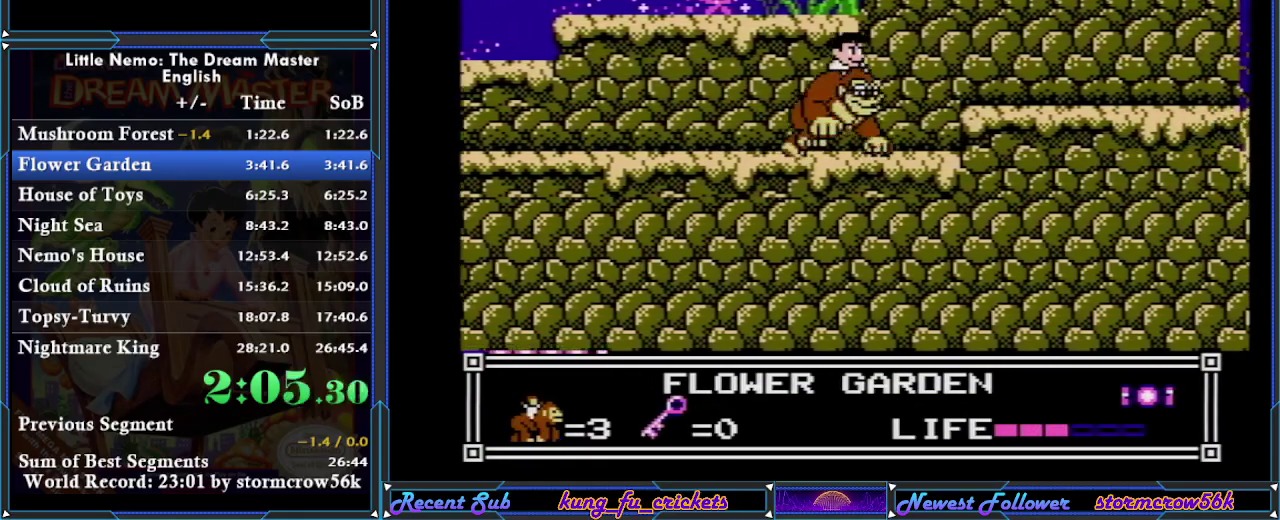
{"buttons": ["DPAD_RIGHT"], "events": []}
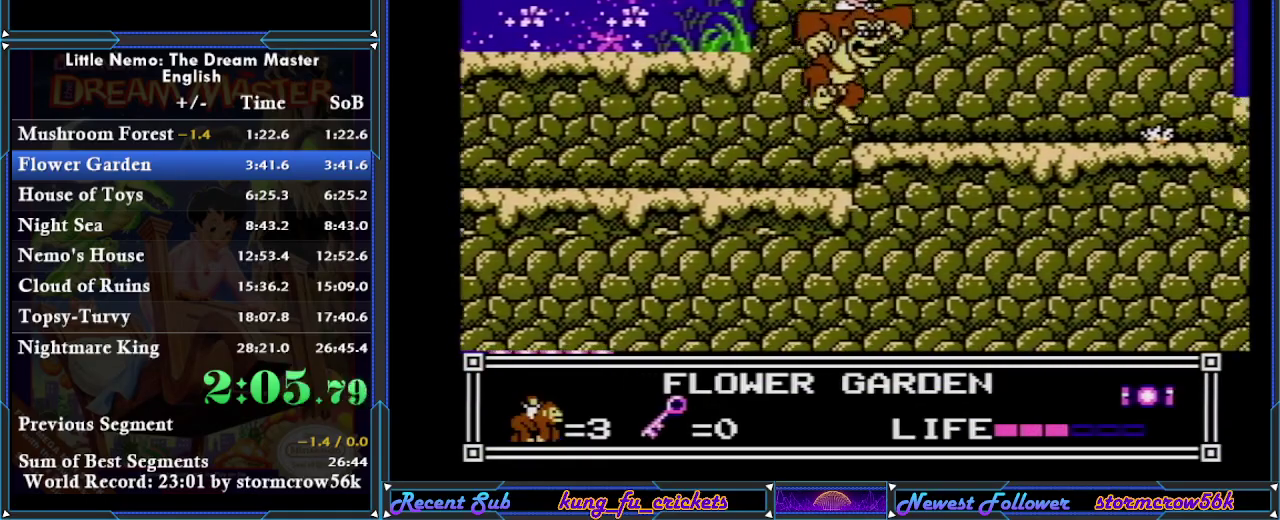
{"buttons": ["DPAD_RIGHT"], "events": []}
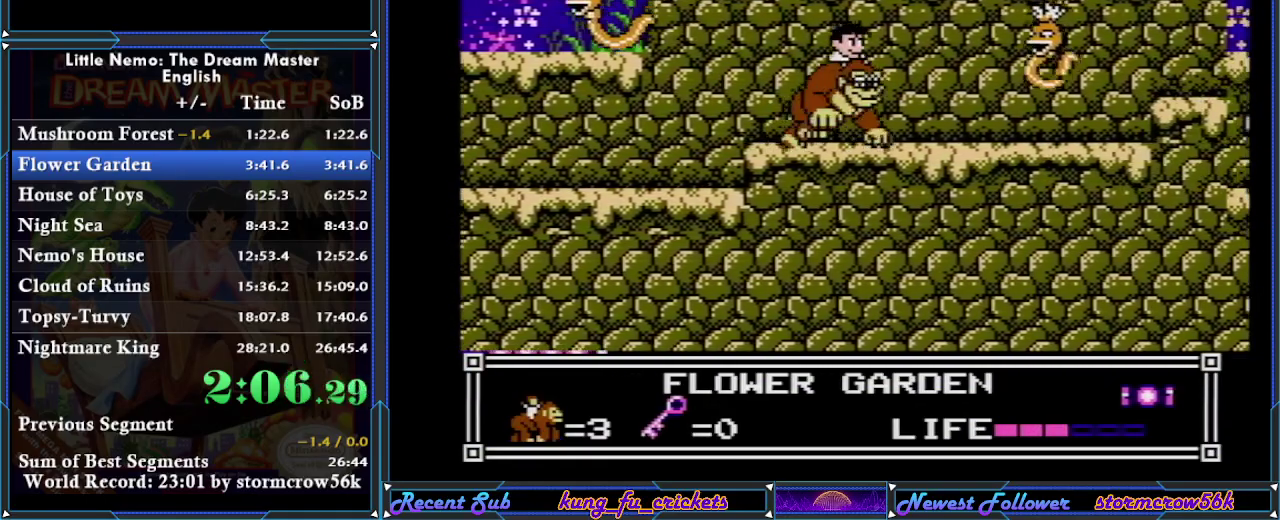
{"buttons": ["DPAD_RIGHT"], "events": [[334, "B", "down"], [401, "B", "up"]]}
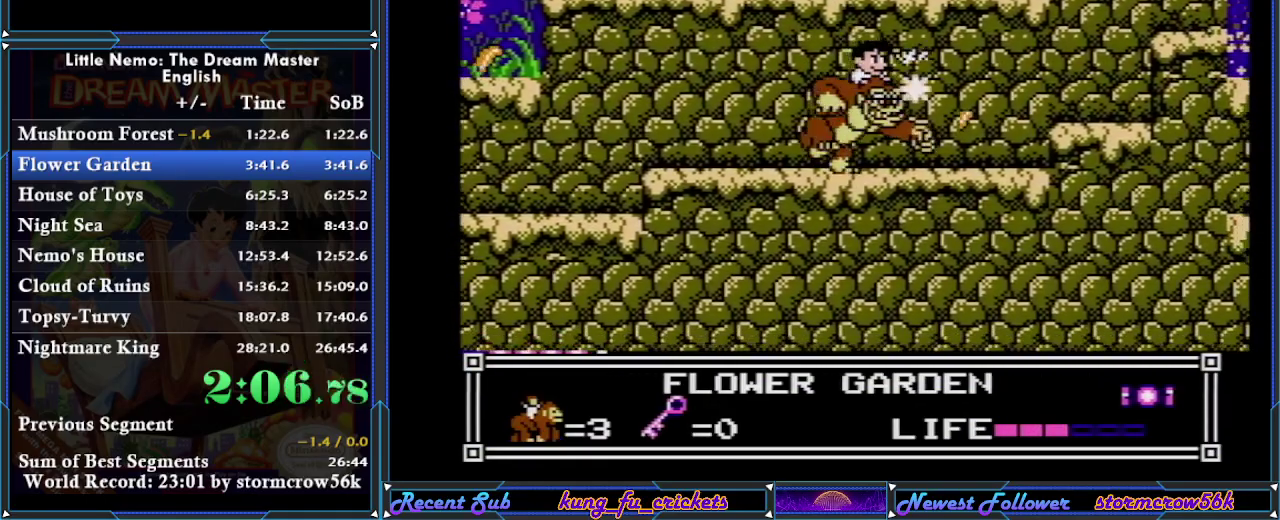
{"buttons": ["DPAD_RIGHT"], "events": []}
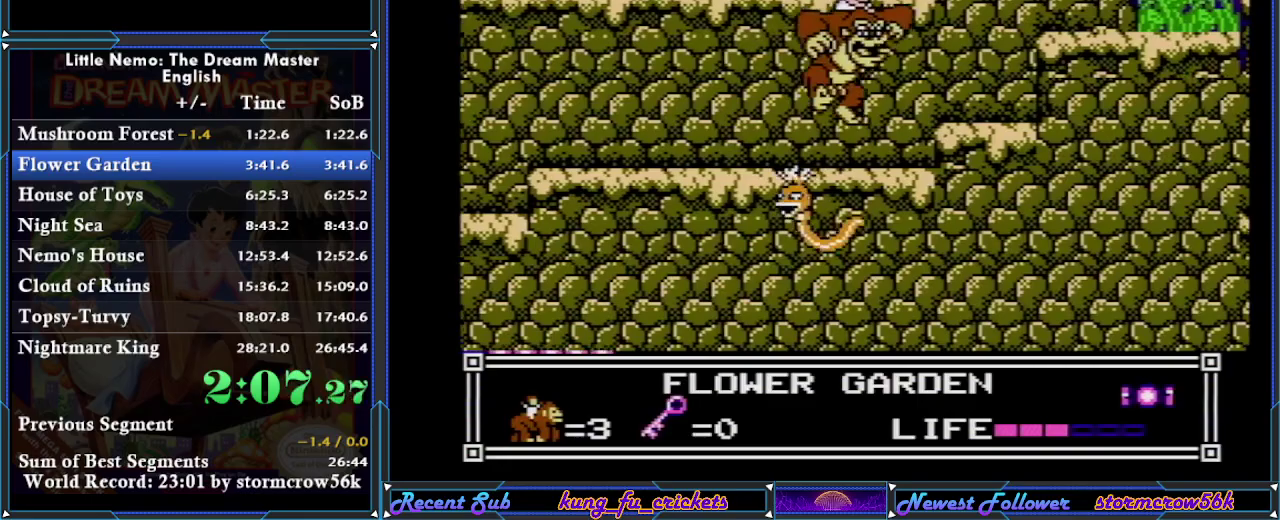
{"buttons": ["DPAD_RIGHT"], "events": [[33, "A", "down"], [133, "A", "up"]]}
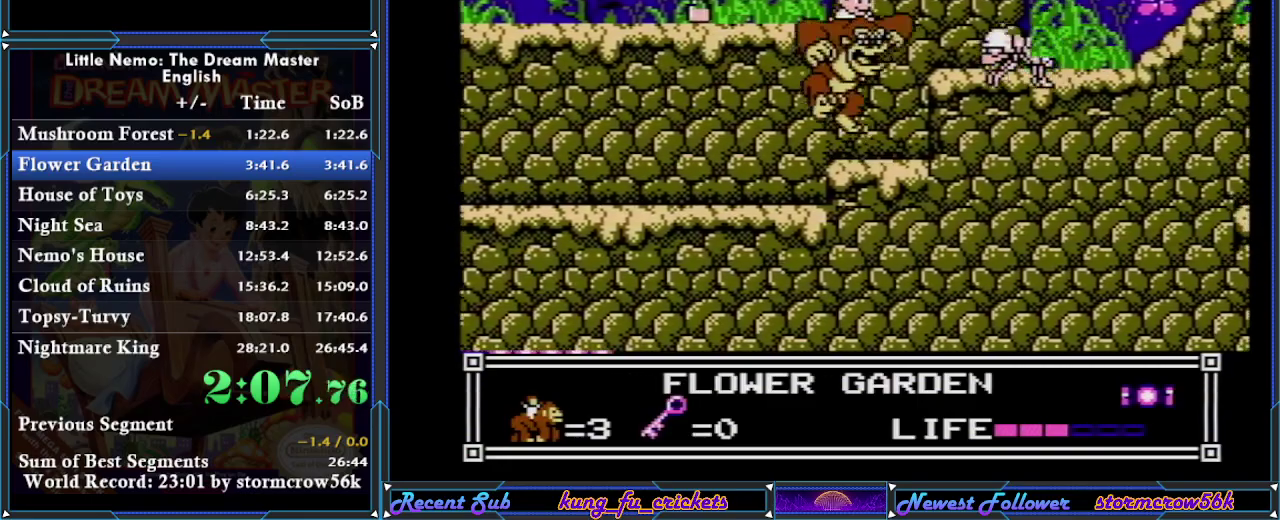
{"buttons": ["DPAD_RIGHT"], "events": [[67, "A", "down"], [134, "B", "down"], [351, "A", "up"], [351, "B", "up"]]}
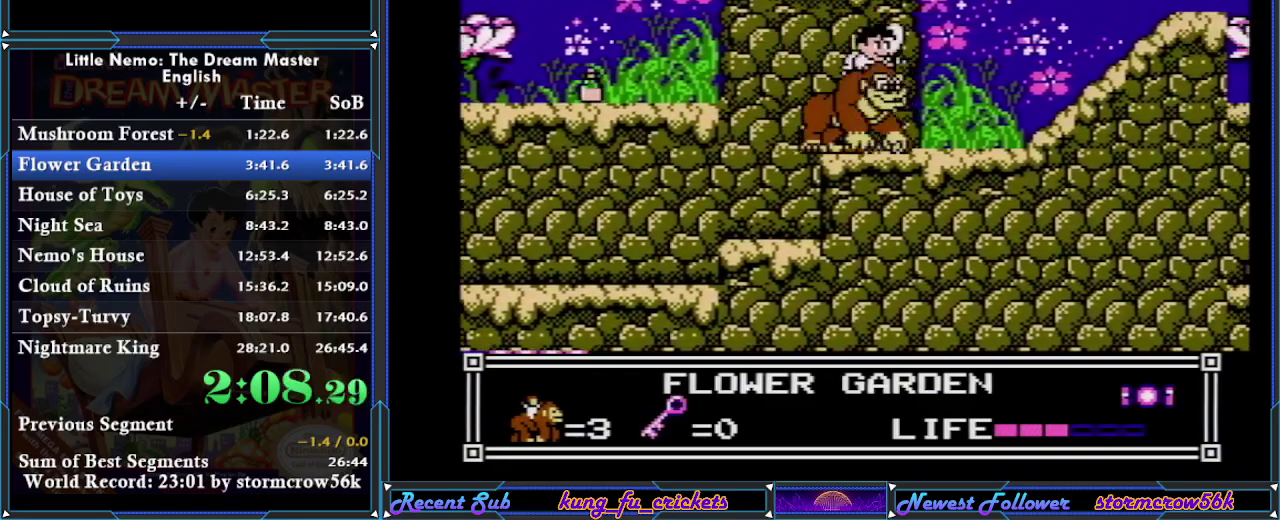
{"buttons": ["DPAD_RIGHT"], "events": []}
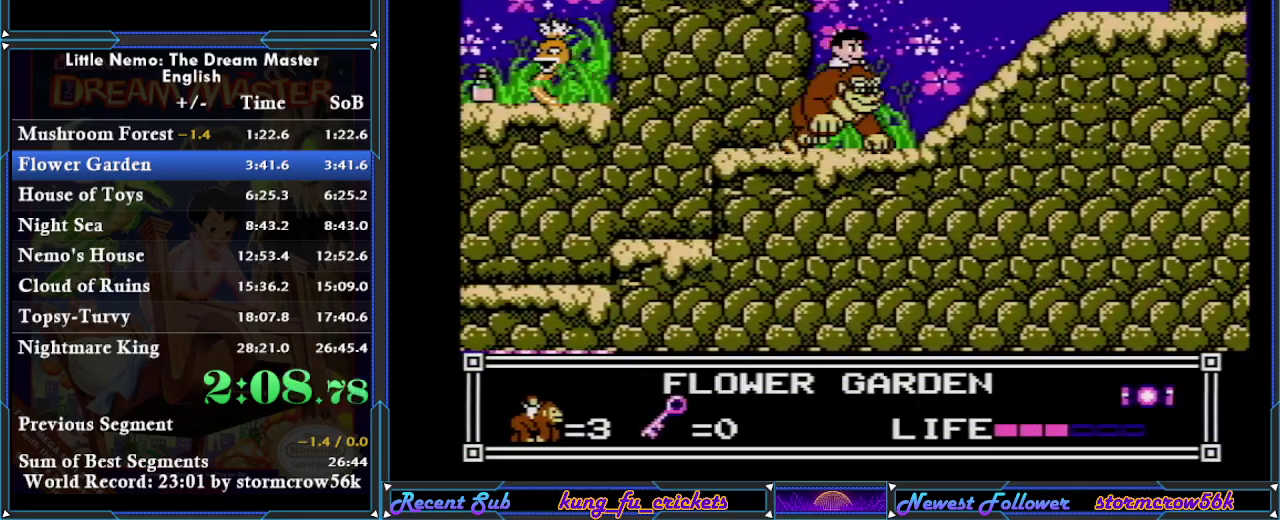
{"buttons": ["DPAD_RIGHT"], "events": []}
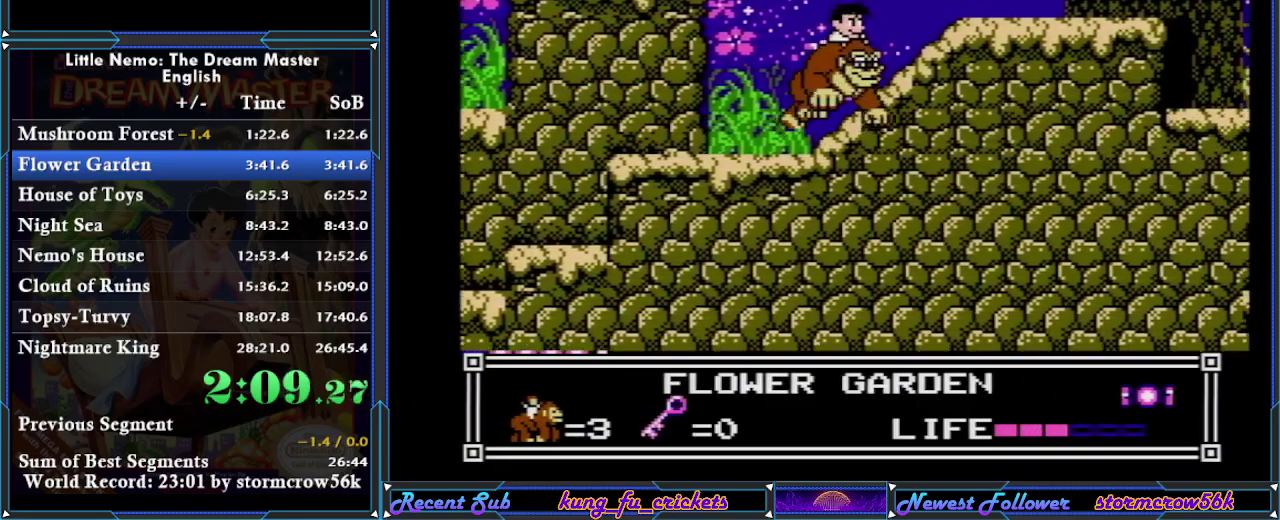
{"buttons": ["DPAD_RIGHT"], "events": []}
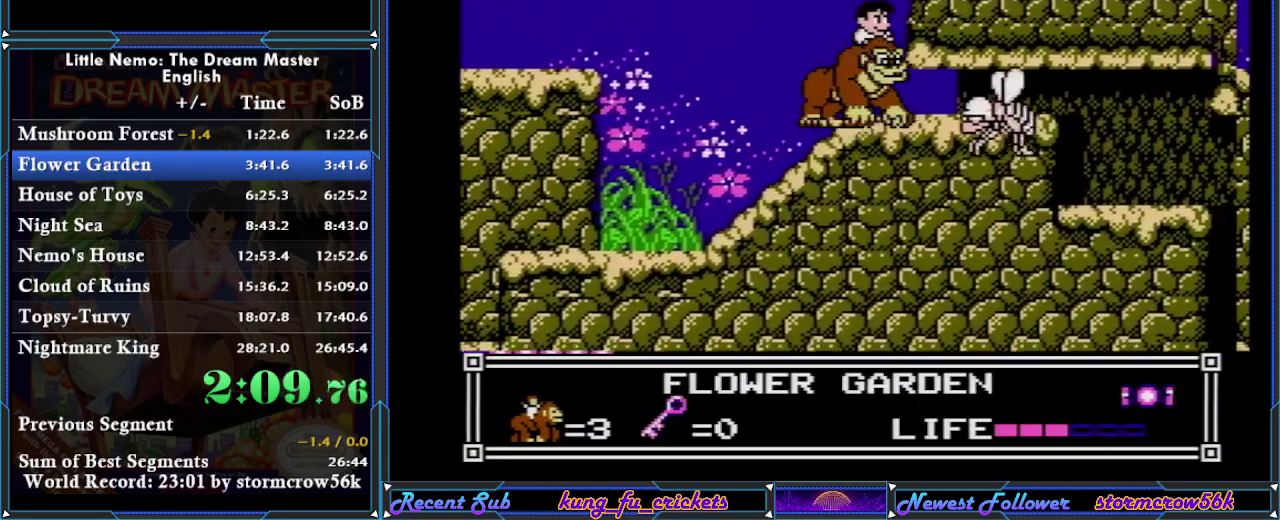
{"buttons": ["B", "DPAD_UP", "DPAD_RIGHT"], "events": [[134, "DPAD_UP", "down"], [200, "DPAD_LEFT", "down"], [200, "DPAD_RIGHT", "up"], [200, "DPAD_UP", "up"], [217, "A", "down"], [367, "DPAD_LEFT", "up"], [367, "DPAD_RIGHT", "down"], [434, "B", "down"], [434, "DPAD_UP", "down"], [501, "A", "up"]]}
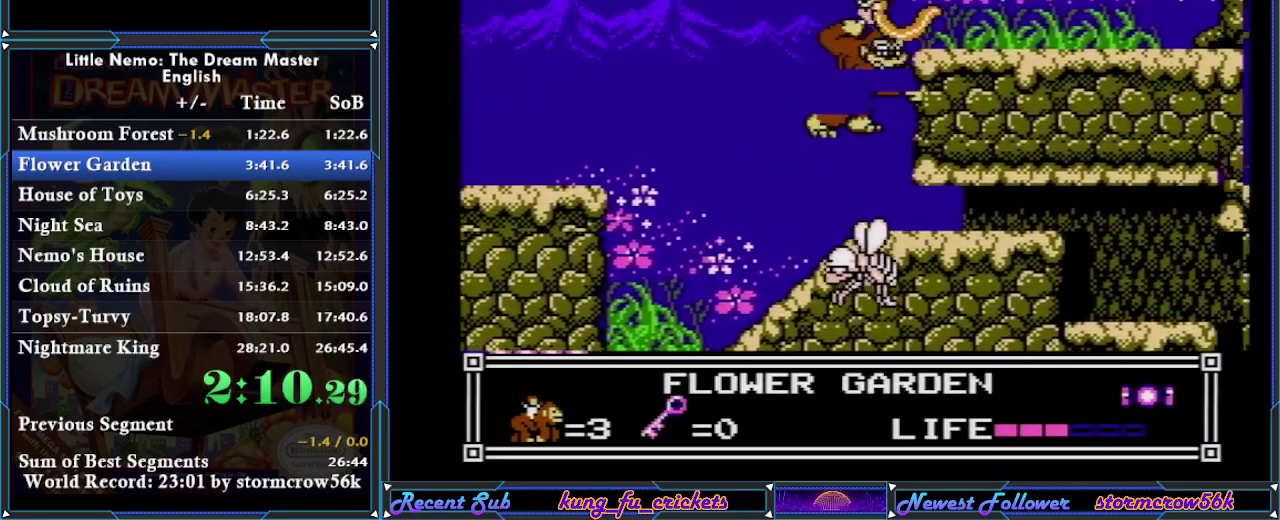
{"buttons": ["A", "DPAD_UP", "DPAD_RIGHT"], "events": [[66, "B", "up"], [317, "A", "down"], [417, "A", "up"], [483, "A", "down"]]}
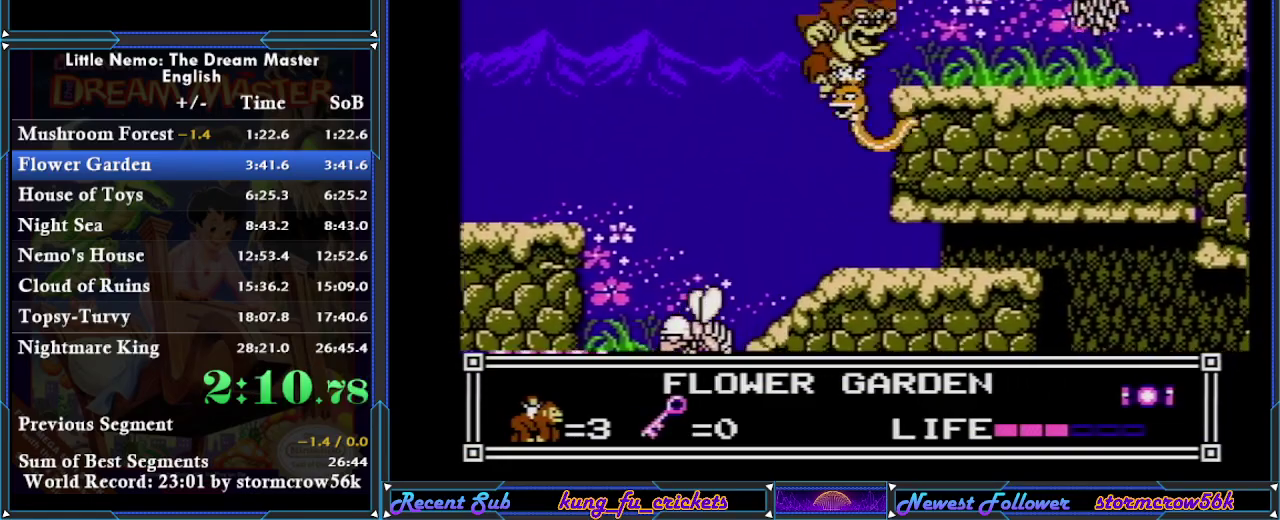
{"buttons": ["DPAD_DOWN", "DPAD_RIGHT"], "events": [[50, "A", "up"], [100, "A", "down"], [167, "A", "up"], [234, "A", "down"], [351, "DPAD_UP", "up"], [401, "A", "up"], [417, "DPAD_DOWN", "down"]]}
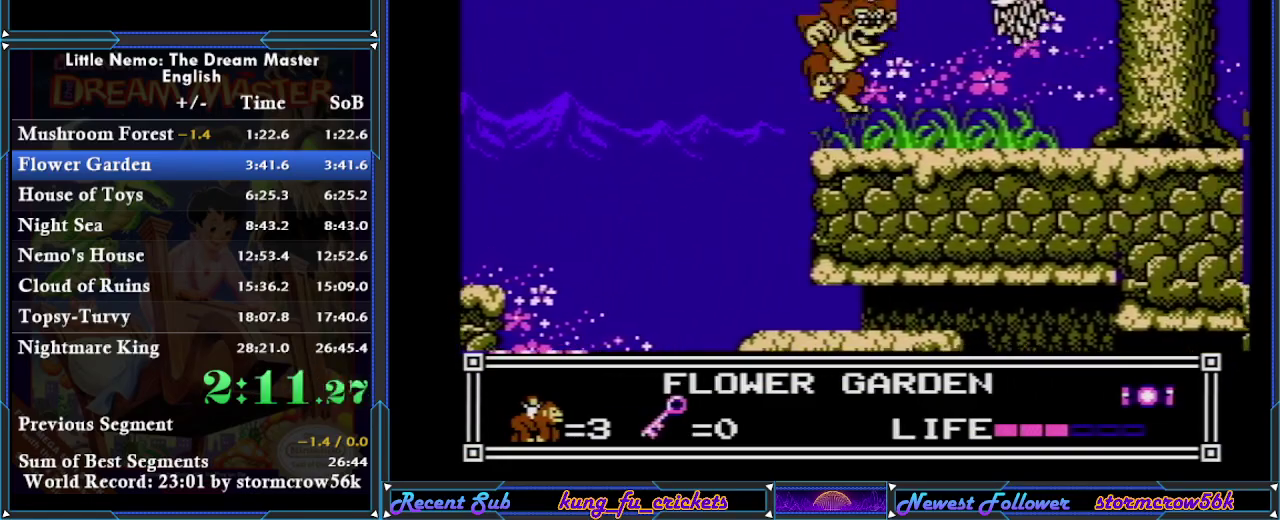
{"buttons": ["B"], "events": [[50, "DPAD_DOWN", "up"], [83, "A", "down"], [116, "B", "down"], [167, "A", "up"], [167, "DPAD_DOWN", "down"], [233, "B", "up"], [233, "DPAD_DOWN", "up"], [283, "DPAD_RIGHT", "up"], [317, "B", "down"], [417, "B", "up"], [483, "B", "down"]]}
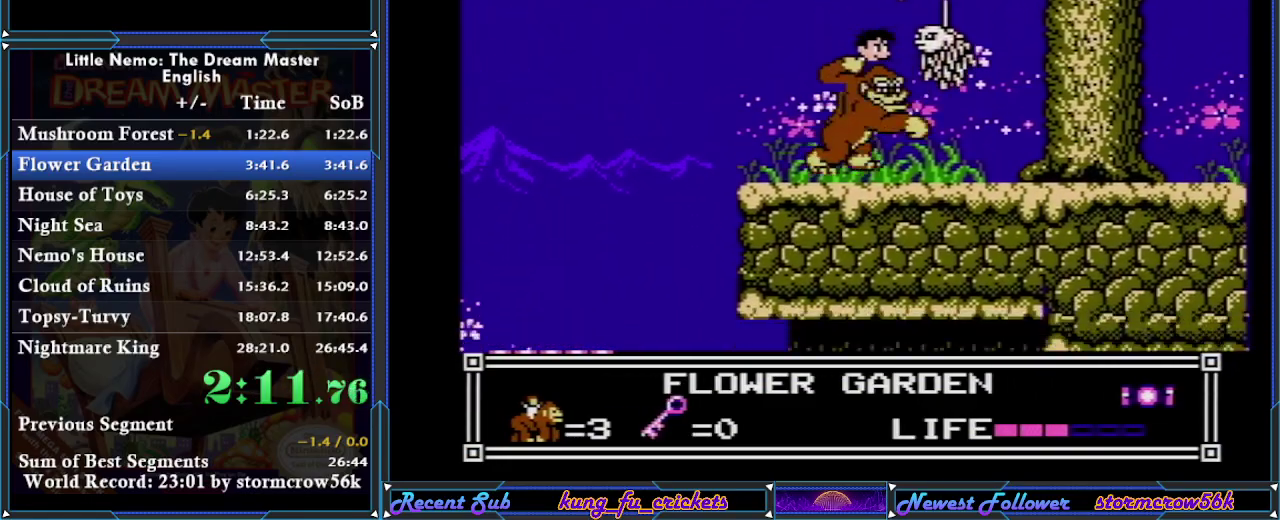
{"buttons": ["DPAD_RIGHT"], "events": [[50, "B", "up"], [150, "B", "down"], [200, "B", "up"], [351, "B", "down"], [417, "B", "up"], [417, "DPAD_RIGHT", "down"]]}
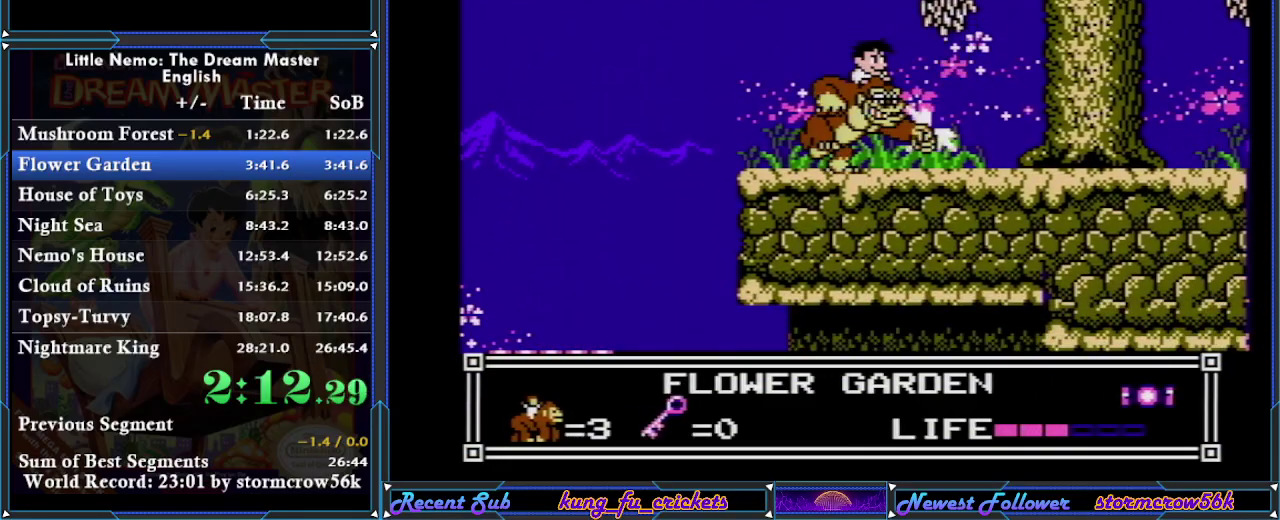
{"buttons": ["A", "DPAD_UP", "DPAD_RIGHT"], "events": [[433, "DPAD_UP", "down"], [500, "A", "down"]]}
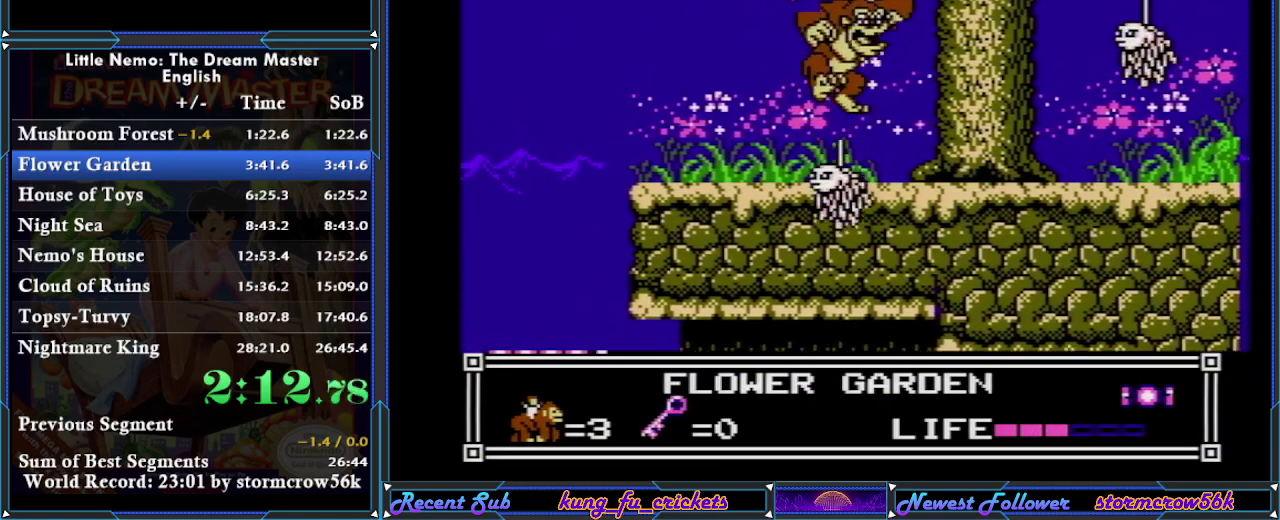
{"buttons": ["DPAD_UP", "DPAD_RIGHT"], "events": [[150, "A", "up"], [217, "A", "down"], [334, "A", "up"], [401, "A", "down"], [501, "A", "up"]]}
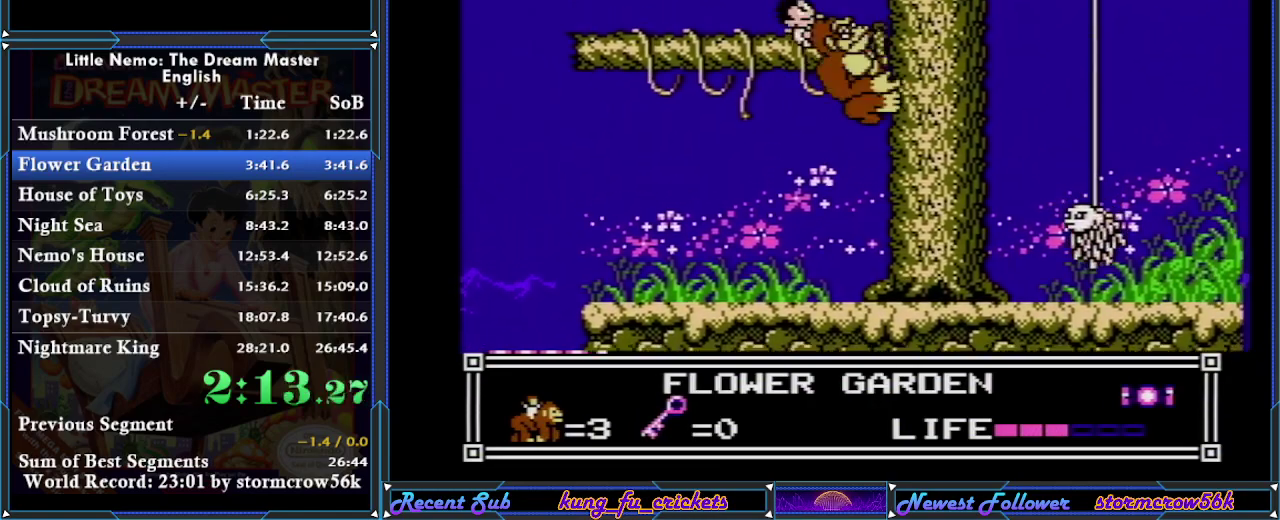
{"buttons": ["DPAD_UP", "DPAD_LEFT"], "events": [[66, "A", "down"], [183, "A", "up"], [283, "A", "down"], [367, "A", "up"], [500, "DPAD_LEFT", "down"], [500, "DPAD_RIGHT", "up"]]}
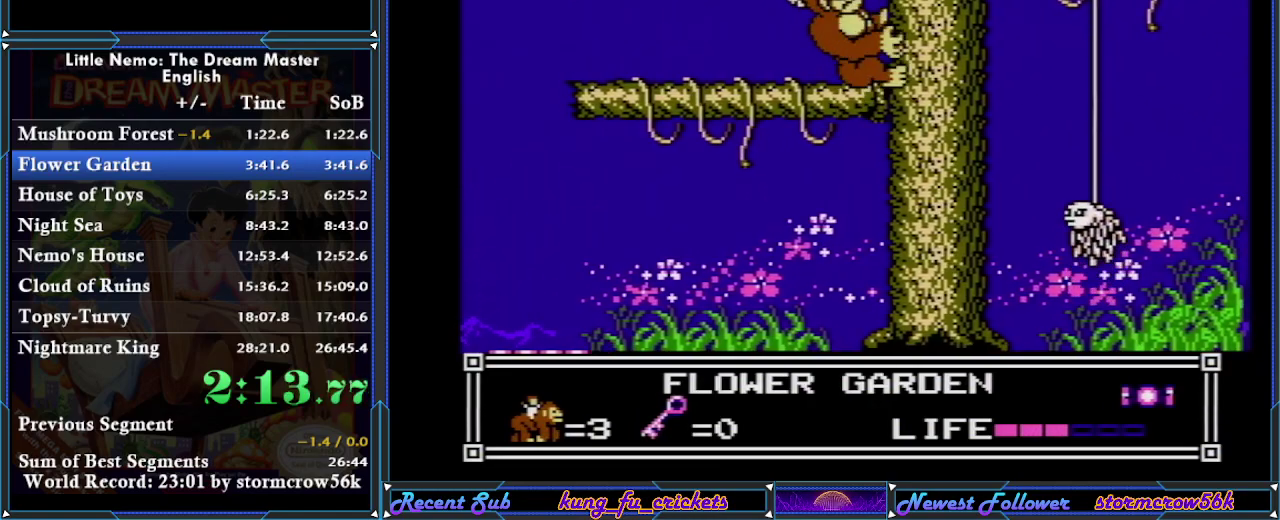
{"buttons": ["DPAD_LEFT"], "events": [[34, "DPAD_UP", "up"], [134, "DPAD_UP", "down"], [250, "A", "down"], [317, "A", "up"], [367, "DPAD_UP", "up"]]}
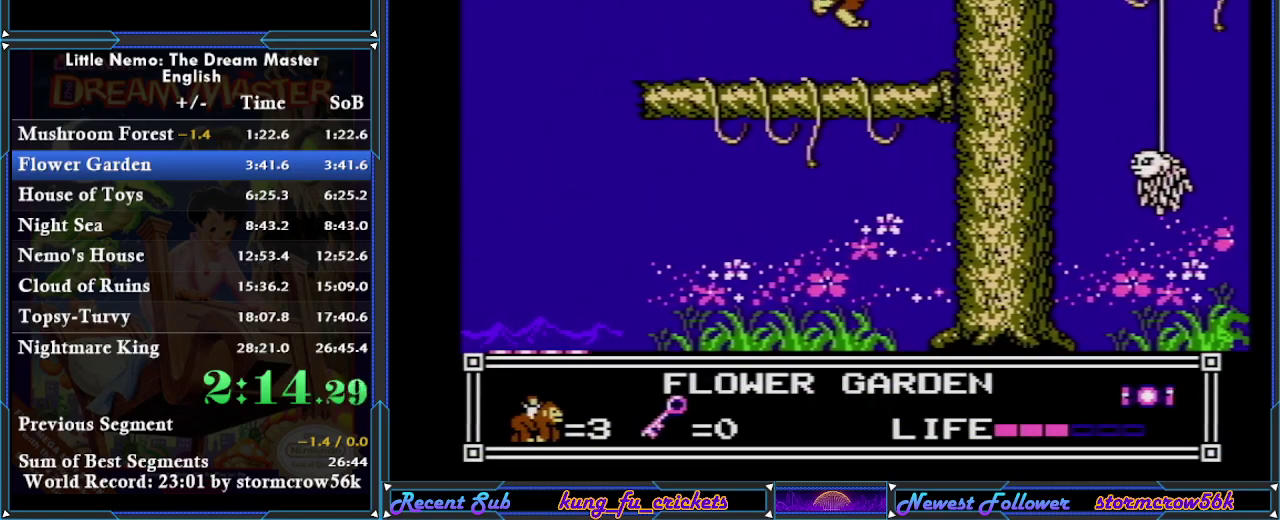
{"buttons": ["DPAD_UP", "DPAD_RIGHT"], "events": [[33, "DPAD_LEFT", "up"], [66, "DPAD_RIGHT", "down"], [100, "DPAD_UP", "down"], [283, "A", "down"], [433, "A", "up"]]}
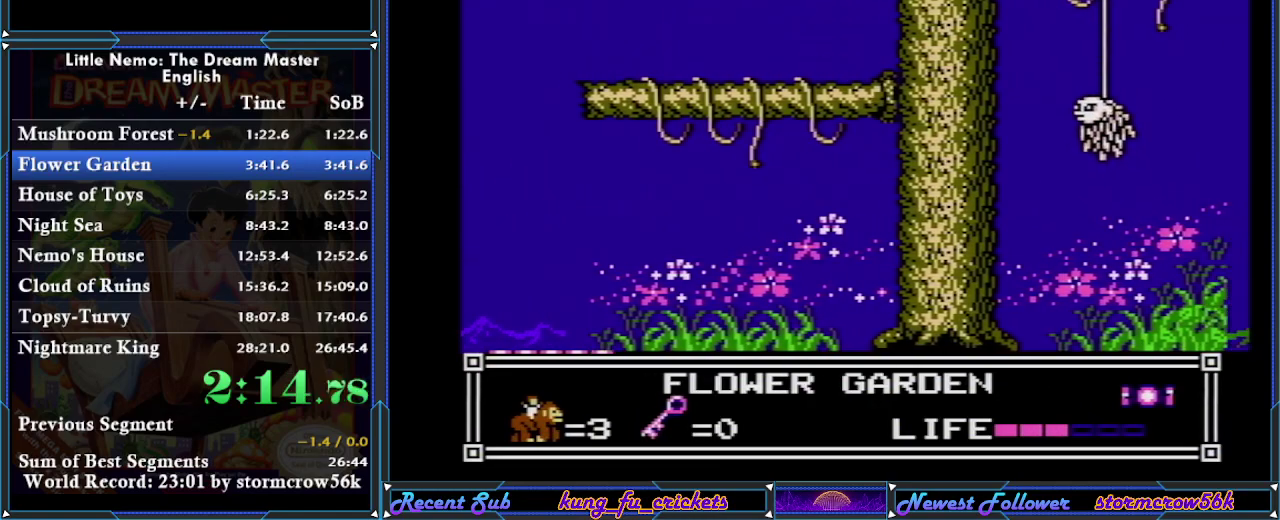
{"buttons": ["A", "DPAD_UP", "DPAD_RIGHT"], "events": [[50, "A", "down"], [117, "A", "up"], [250, "A", "down"], [334, "A", "up"], [434, "A", "down"]]}